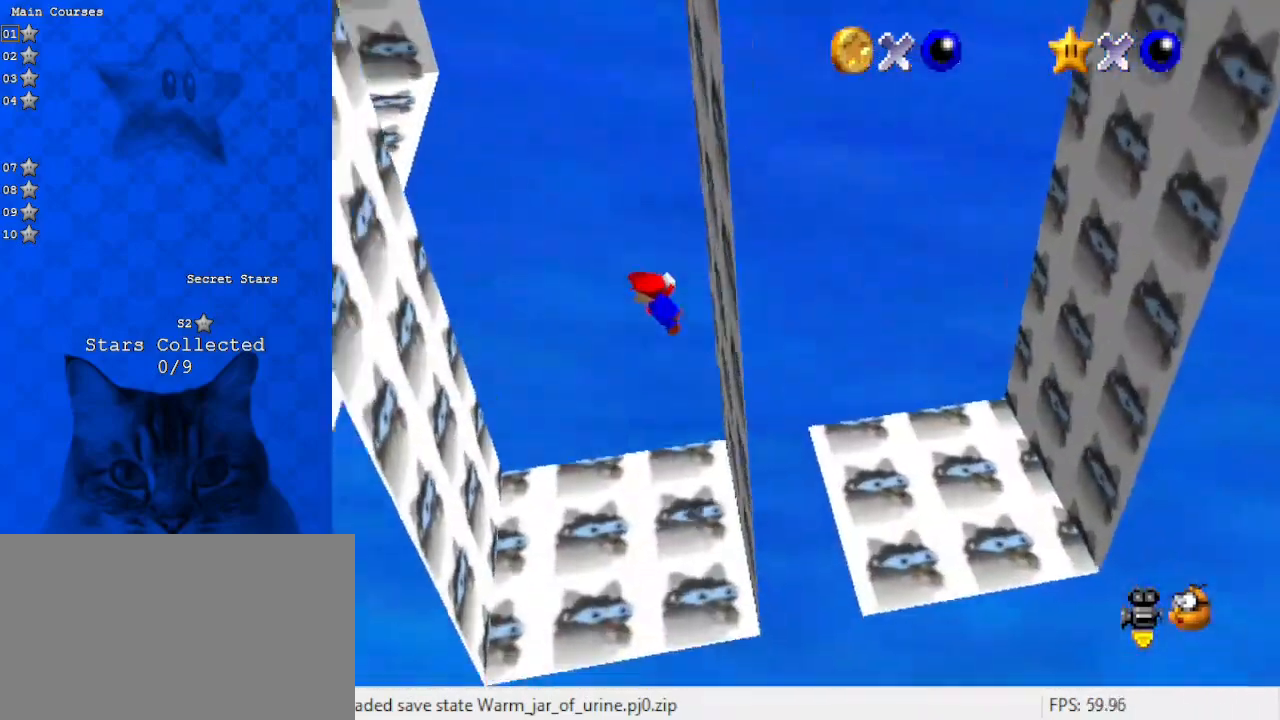
Gameplay with keyboard; each line is a JSON object with the keys held at the frame after it. "events" lists presses ("down") and releases ("up") of "a", "c", "ctrl", "d", "down", "left", "return", "right", "s", "shift", "up", "w", "x" and "y" between this image and that frame as [ms after this image, input, new state], when the widget could be followed in between. No other keys are recorded. Mouse input is not recorded.
{"keys": ["left"], "events": [[133, "down", "down"], [400, "shift", "up"], [500, "down", "up"]]}
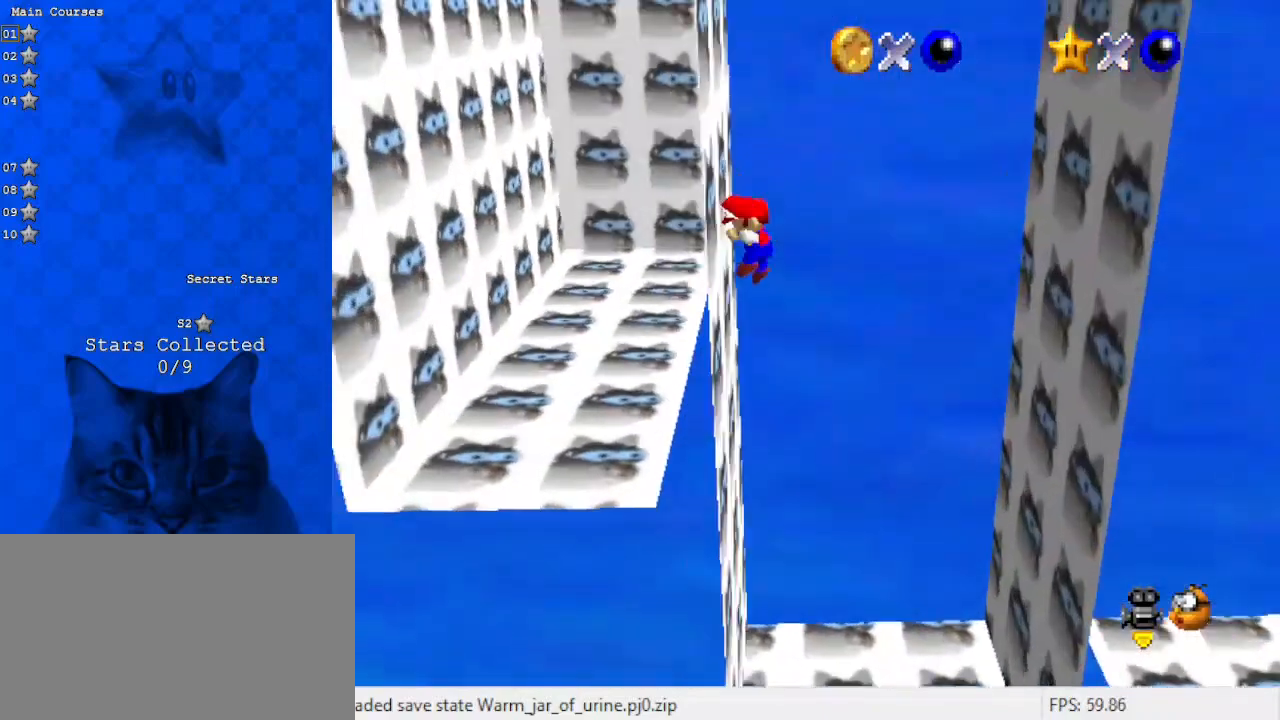
{"keys": ["right"], "events": [[100, "left", "up"], [100, "right", "down"], [100, "shift", "down"], [167, "shift", "up"], [267, "down", "down"], [467, "down", "up"]]}
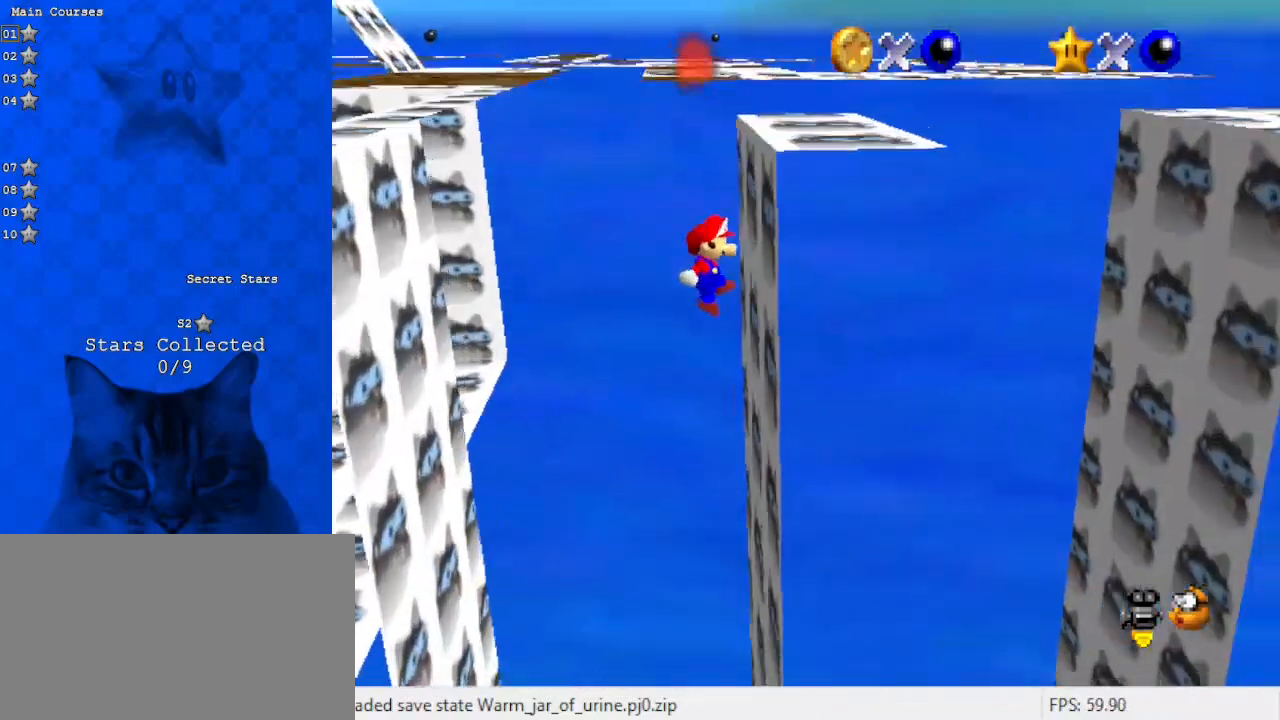
{"keys": ["left"], "events": [[133, "shift", "down"], [200, "right", "up"], [233, "shift", "up"], [333, "left", "down"]]}
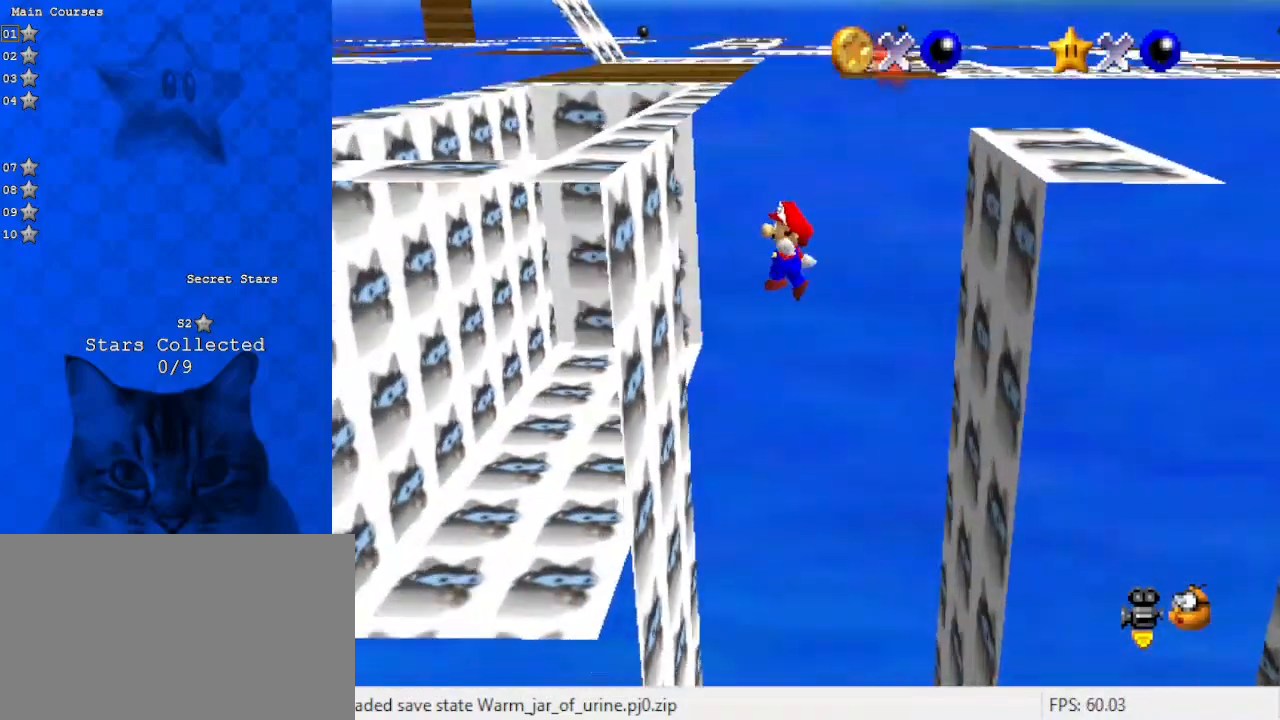
{"keys": ["shift"], "events": [[300, "shift", "down"], [333, "left", "up"]]}
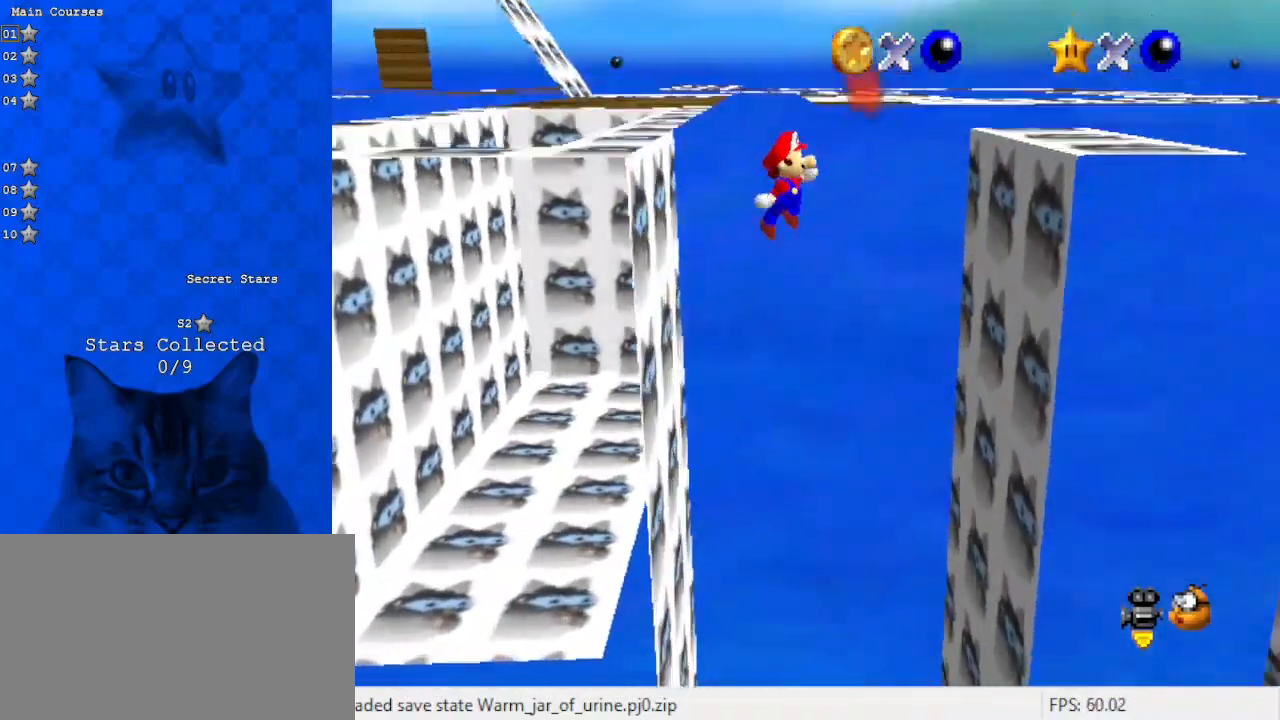
{"keys": ["right", "shift"], "events": [[300, "right", "down"]]}
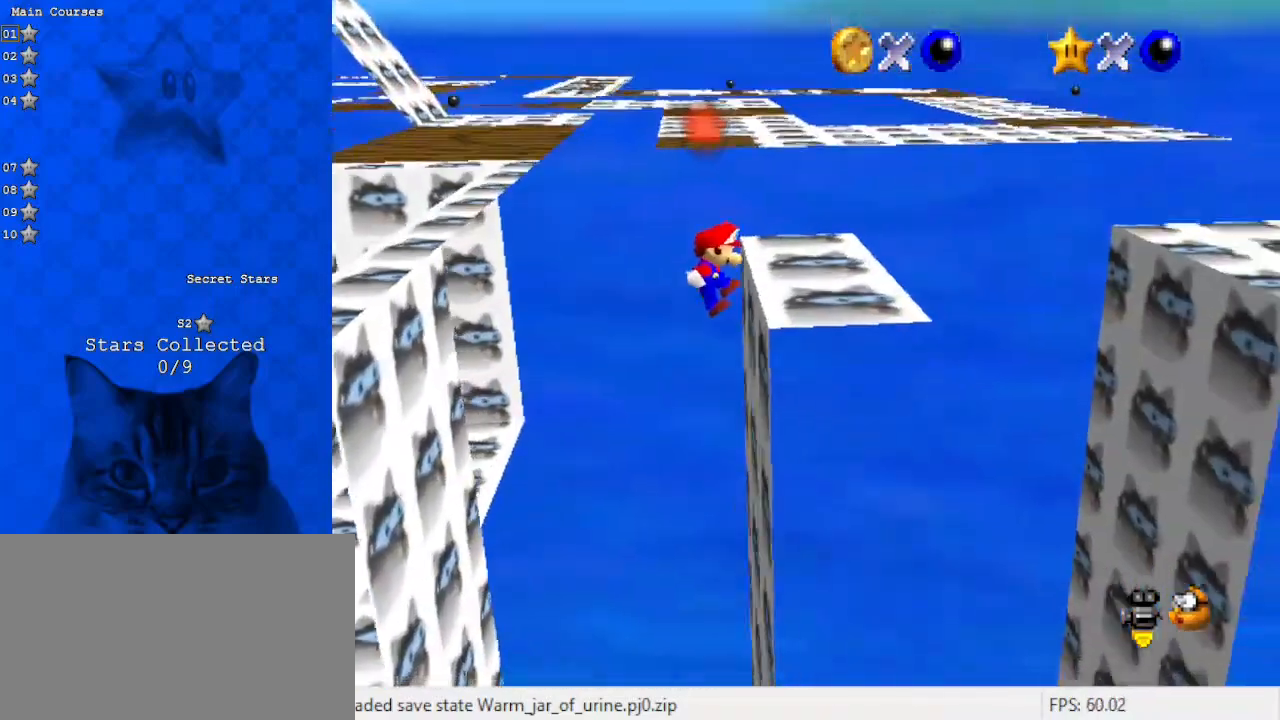
{"keys": ["right"], "events": [[33, "shift", "up"]]}
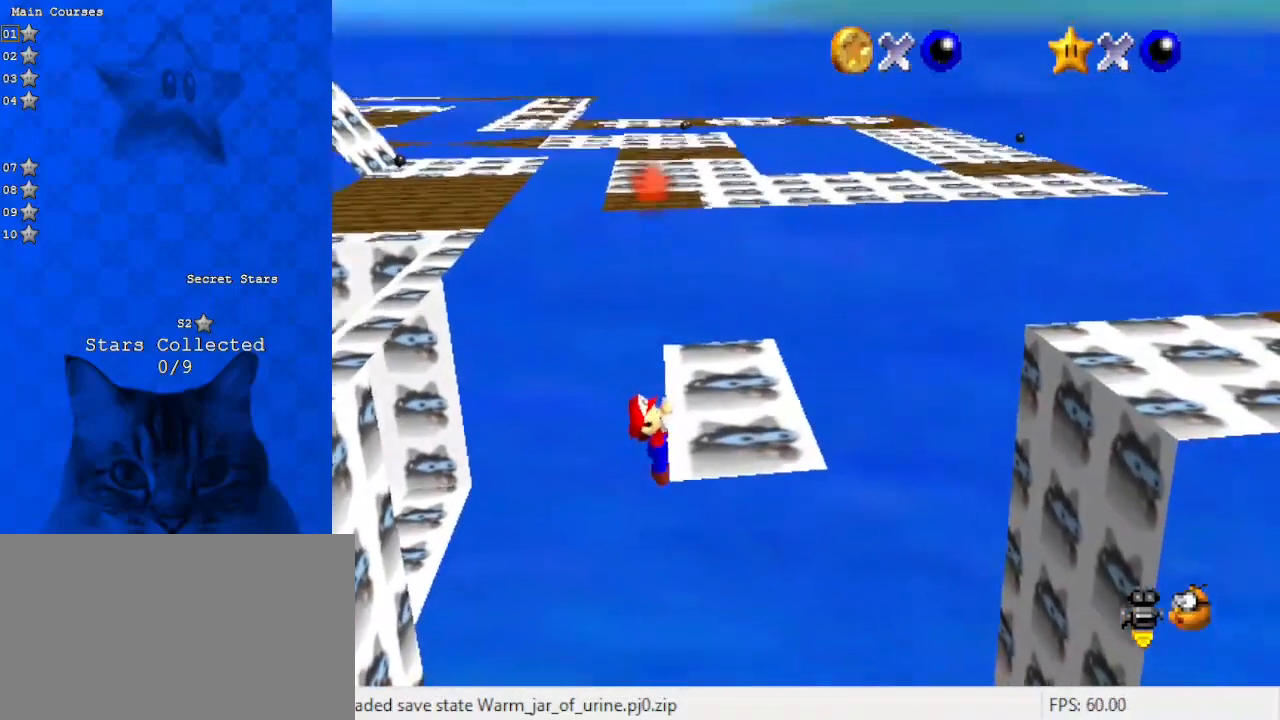
{"keys": [], "events": [[67, "right", "up"]]}
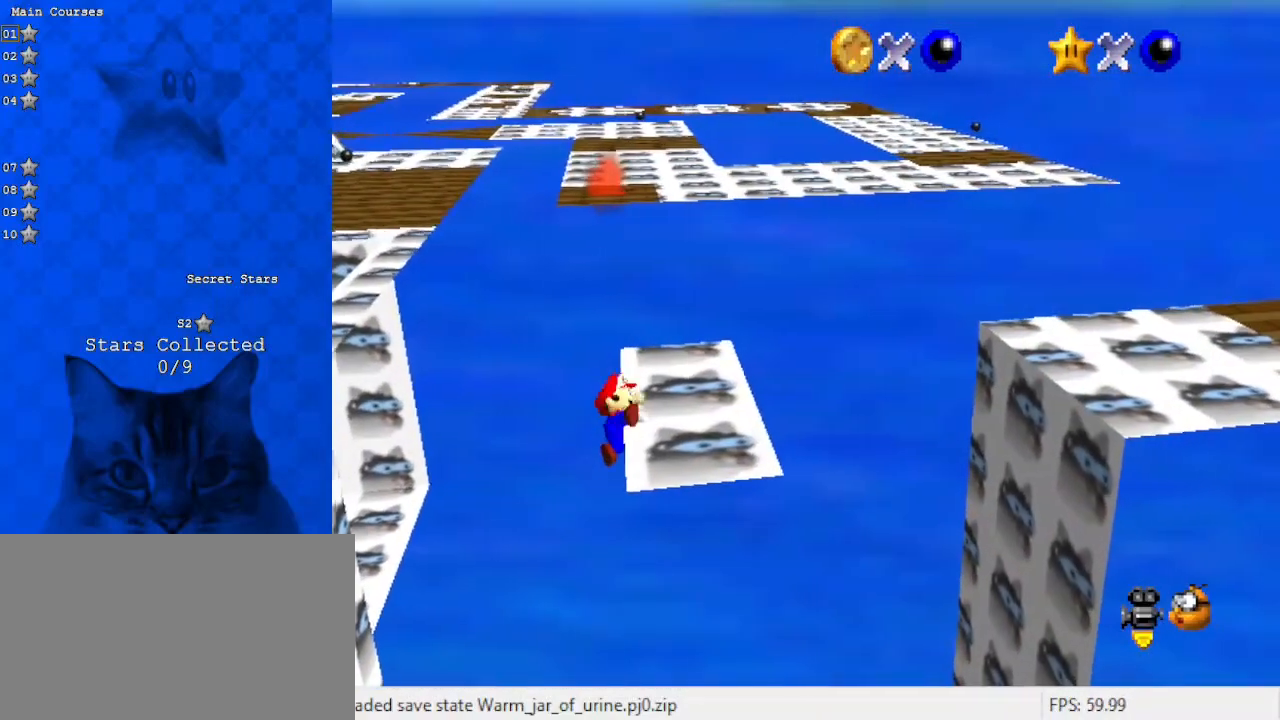
{"keys": ["right", "shift"], "events": [[400, "shift", "down"], [433, "right", "down"]]}
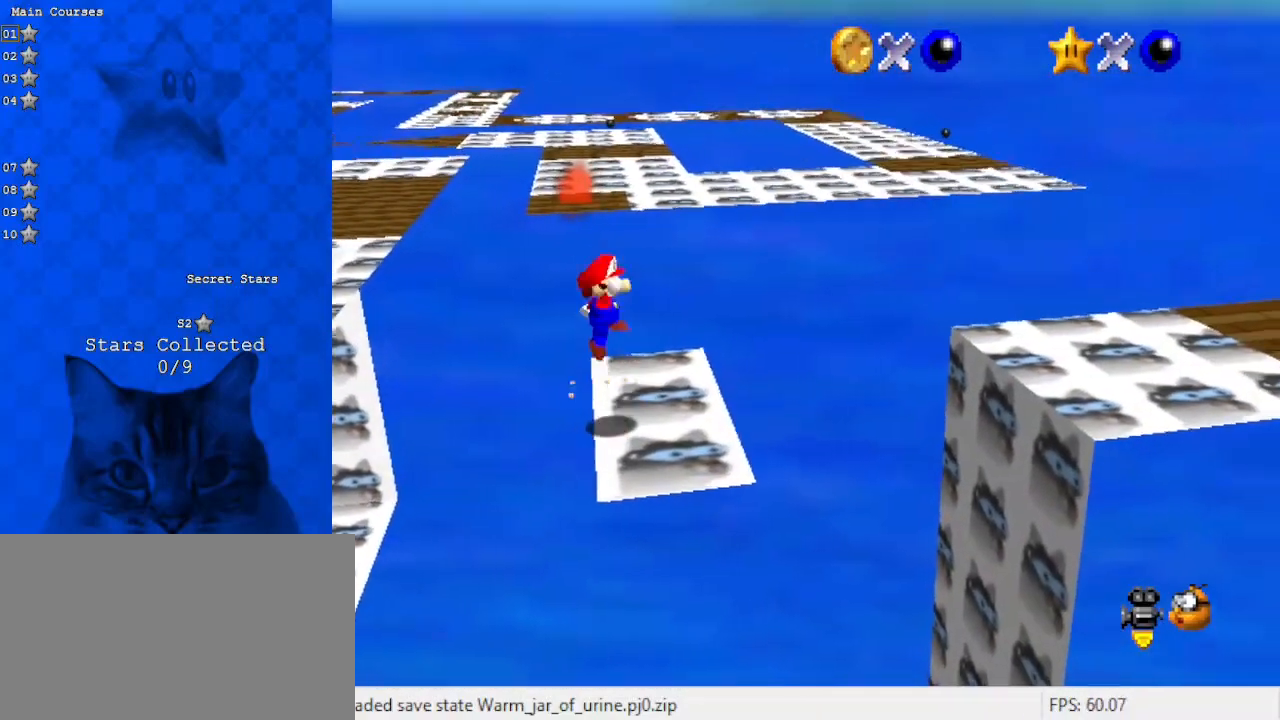
{"keys": ["right", "shift"], "events": []}
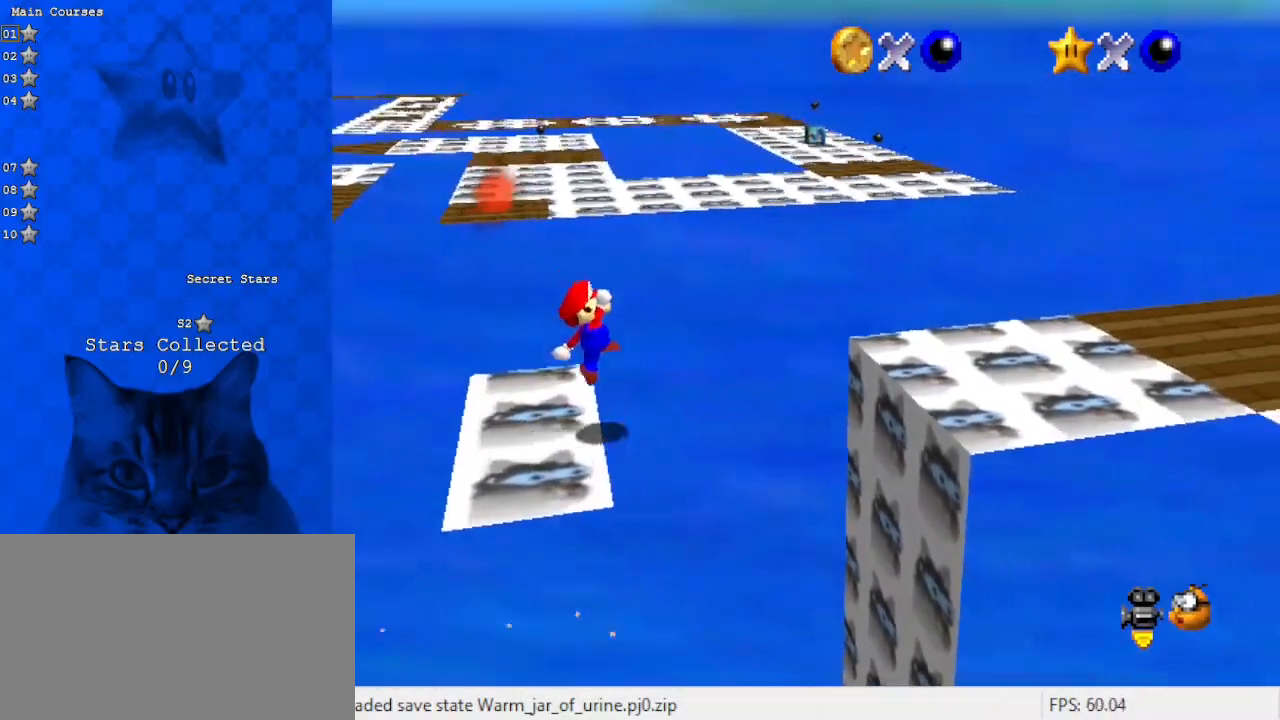
{"keys": ["right"], "events": [[467, "shift", "up"]]}
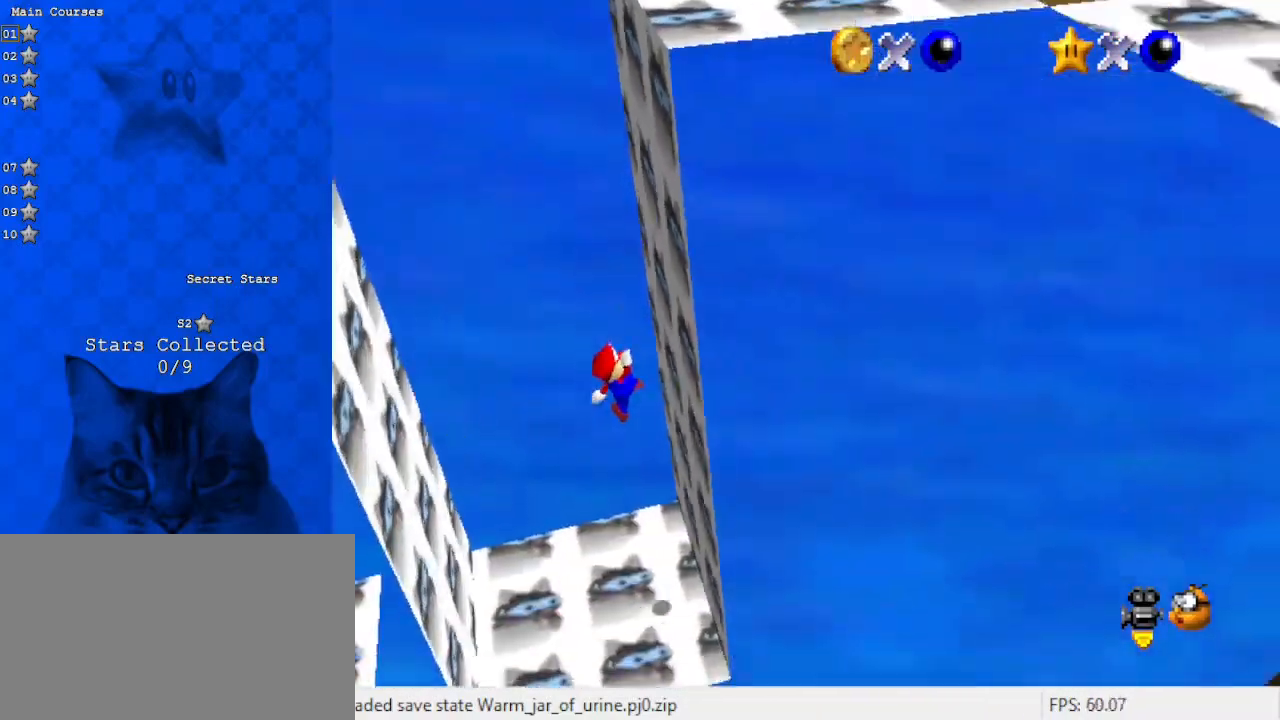
{"keys": ["left", "shift"], "events": [[167, "left", "down"], [167, "right", "up"], [167, "shift", "down"]]}
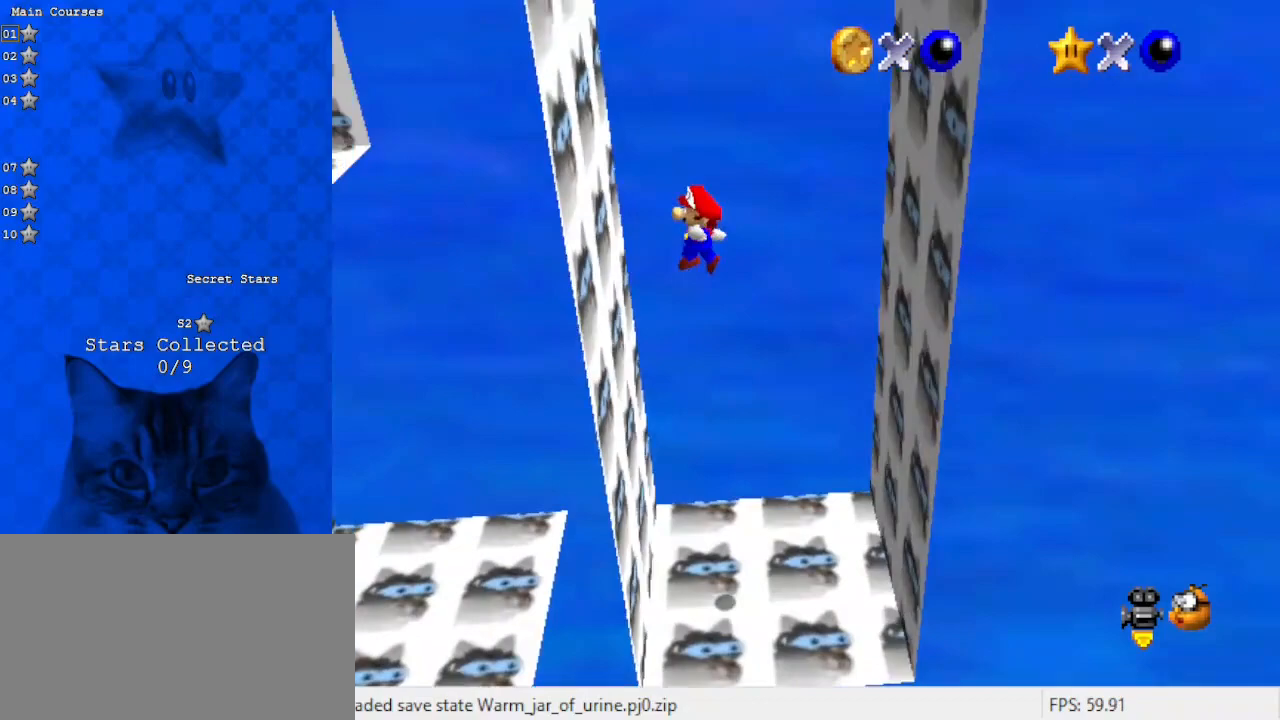
{"keys": ["right"], "events": [[67, "shift", "up"], [167, "left", "up"], [167, "right", "down"], [167, "shift", "down"], [367, "shift", "up"]]}
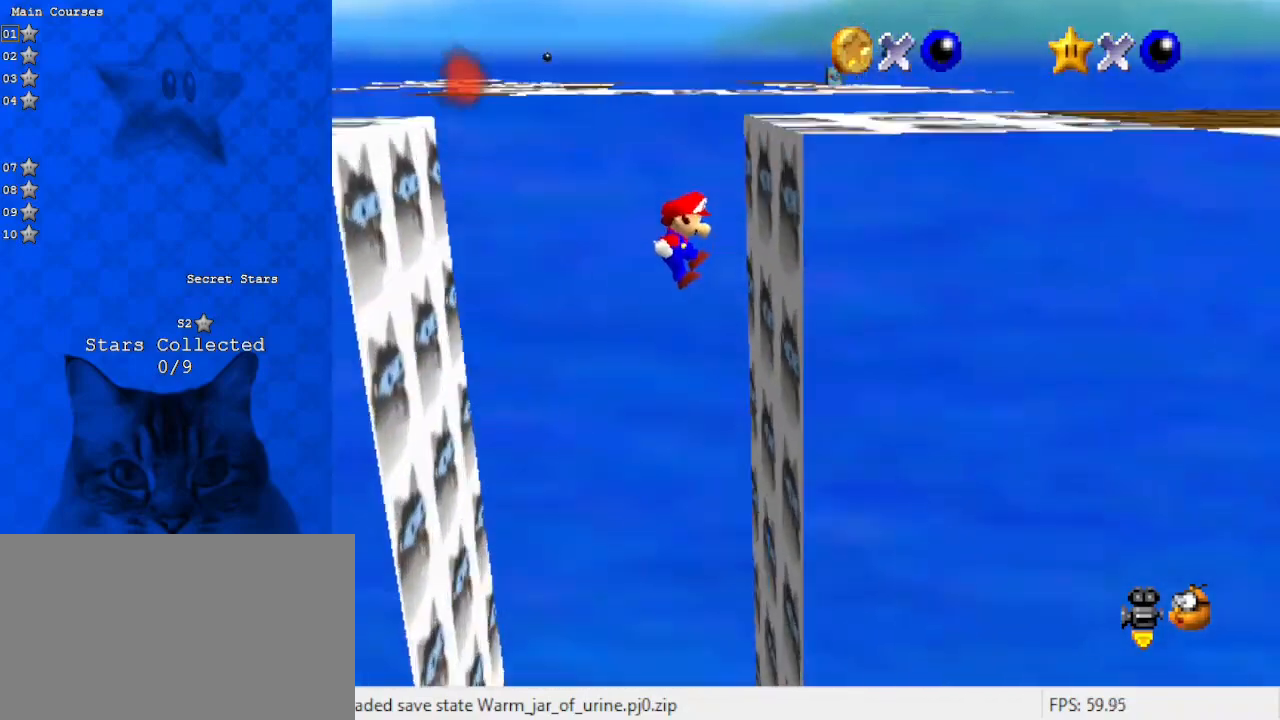
{"keys": ["left"], "events": [[233, "shift", "down"], [267, "shift", "up"], [333, "right", "up"], [467, "left", "down"]]}
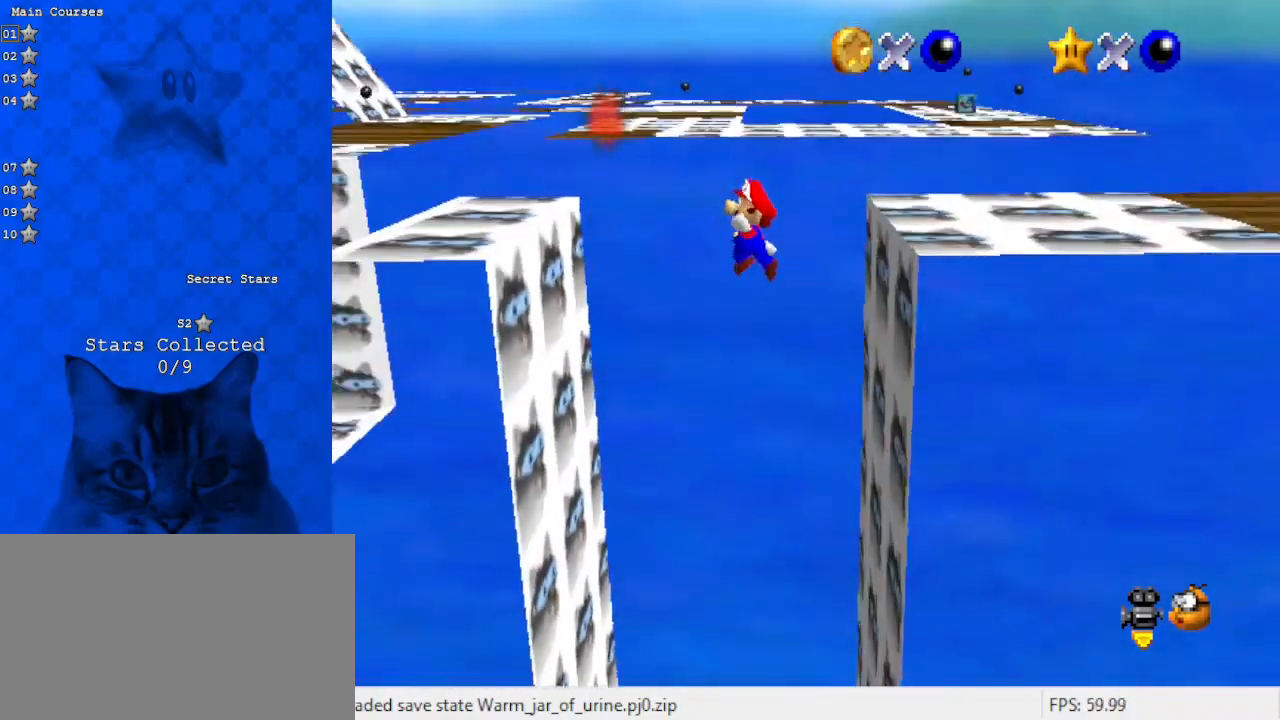
{"keys": ["left", "shift"], "events": [[433, "shift", "down"]]}
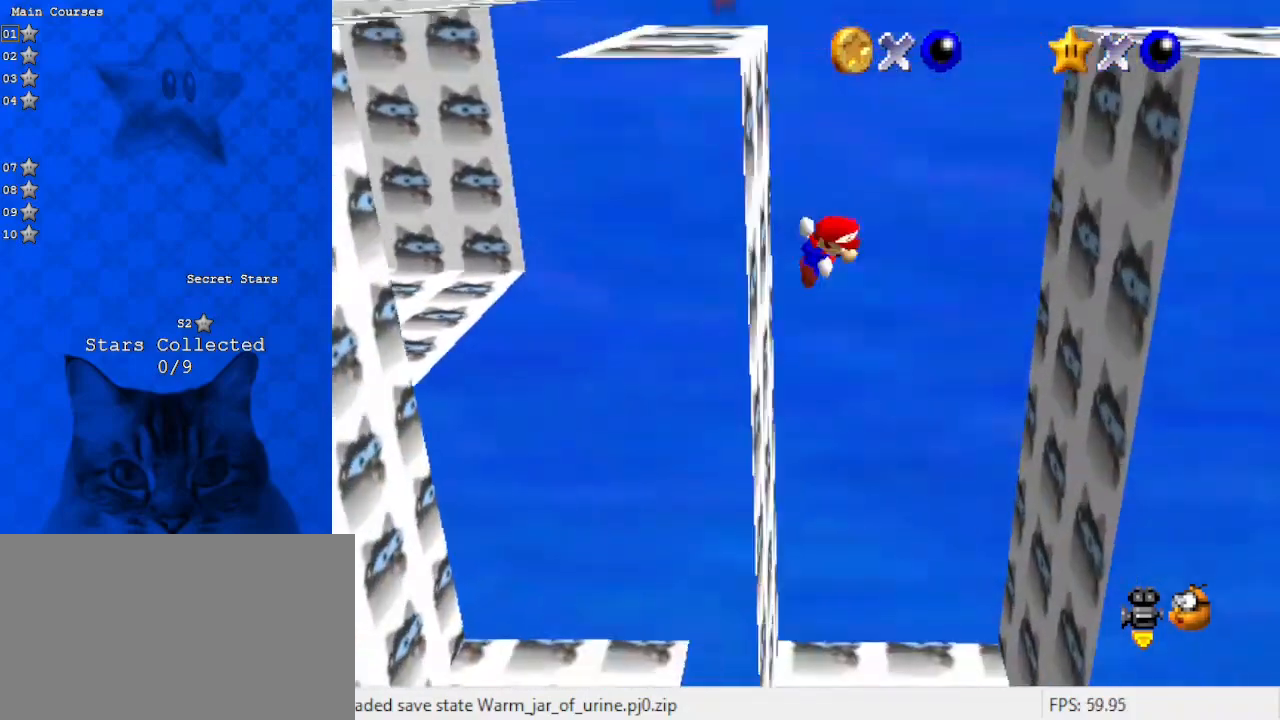
{"keys": ["right", "shift"], "events": [[33, "left", "up"], [367, "right", "down"]]}
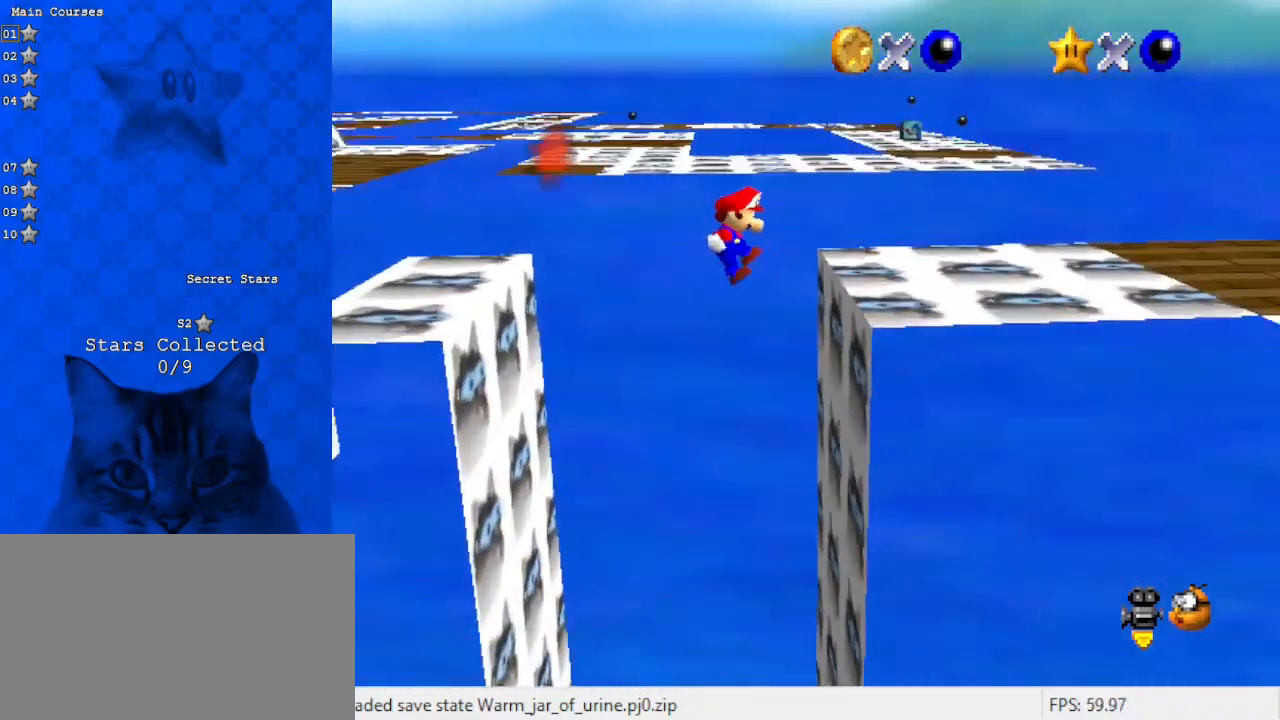
{"keys": ["right"], "events": [[200, "shift", "up"], [233, "return", "down"], [267, "return", "up"], [367, "return", "down"], [467, "return", "up"]]}
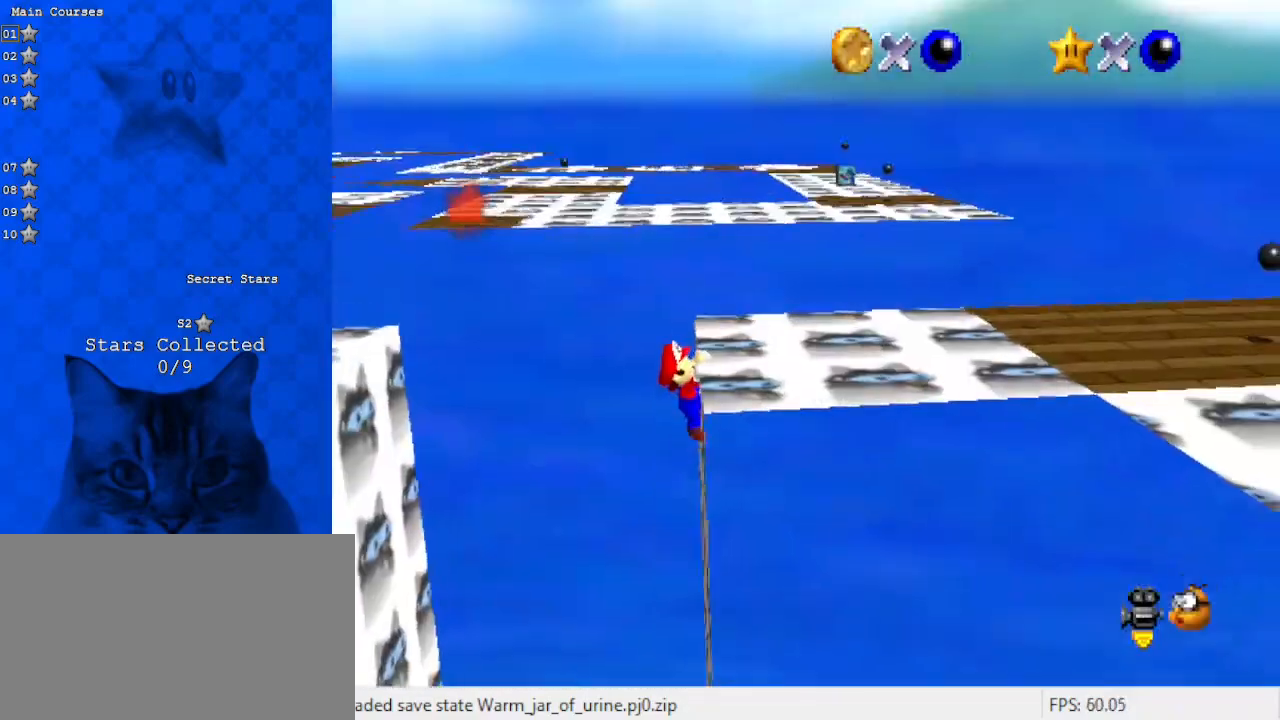
{"keys": [], "events": [[400, "right", "up"]]}
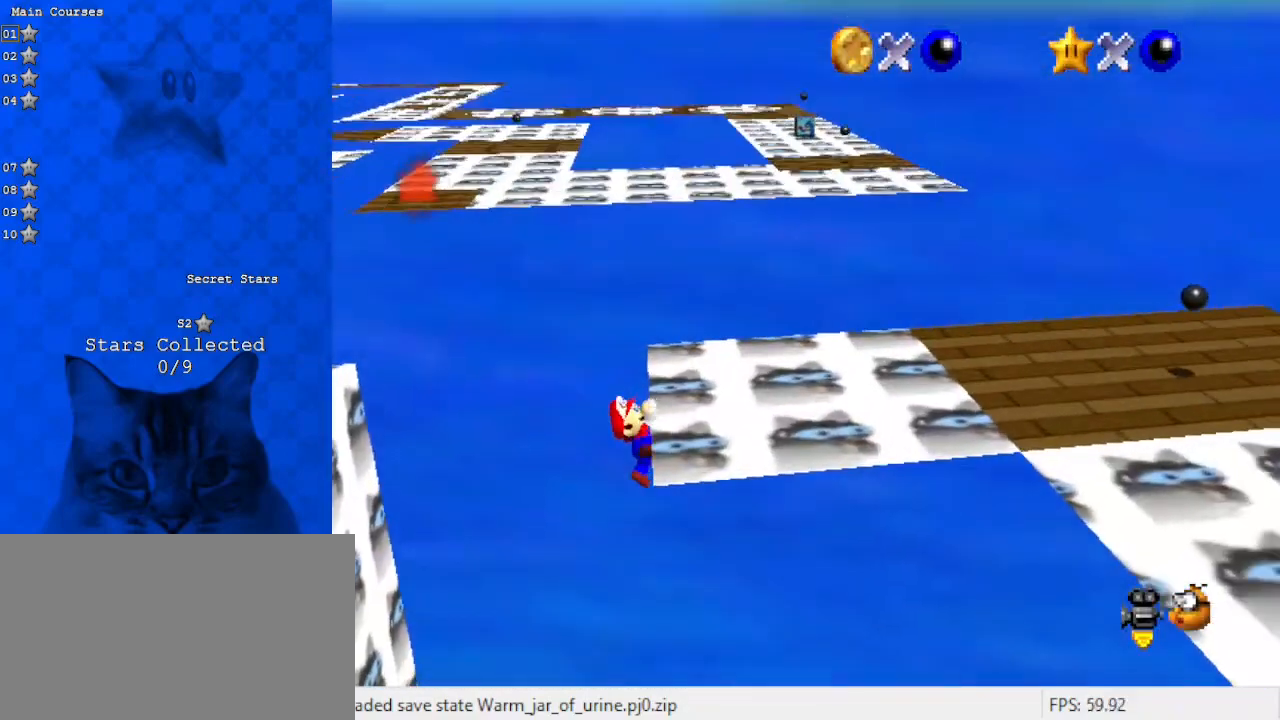
{"keys": [], "events": []}
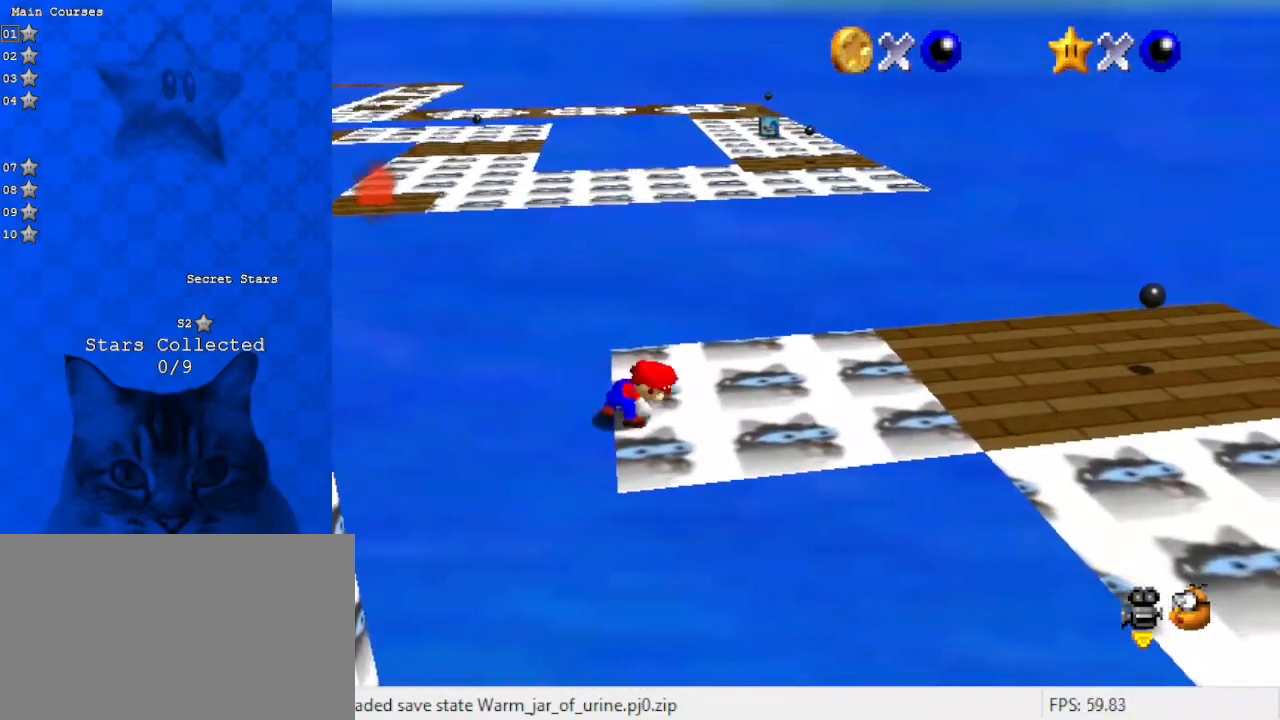
{"keys": ["right", "shift"], "events": [[233, "shift", "down"], [267, "right", "down"]]}
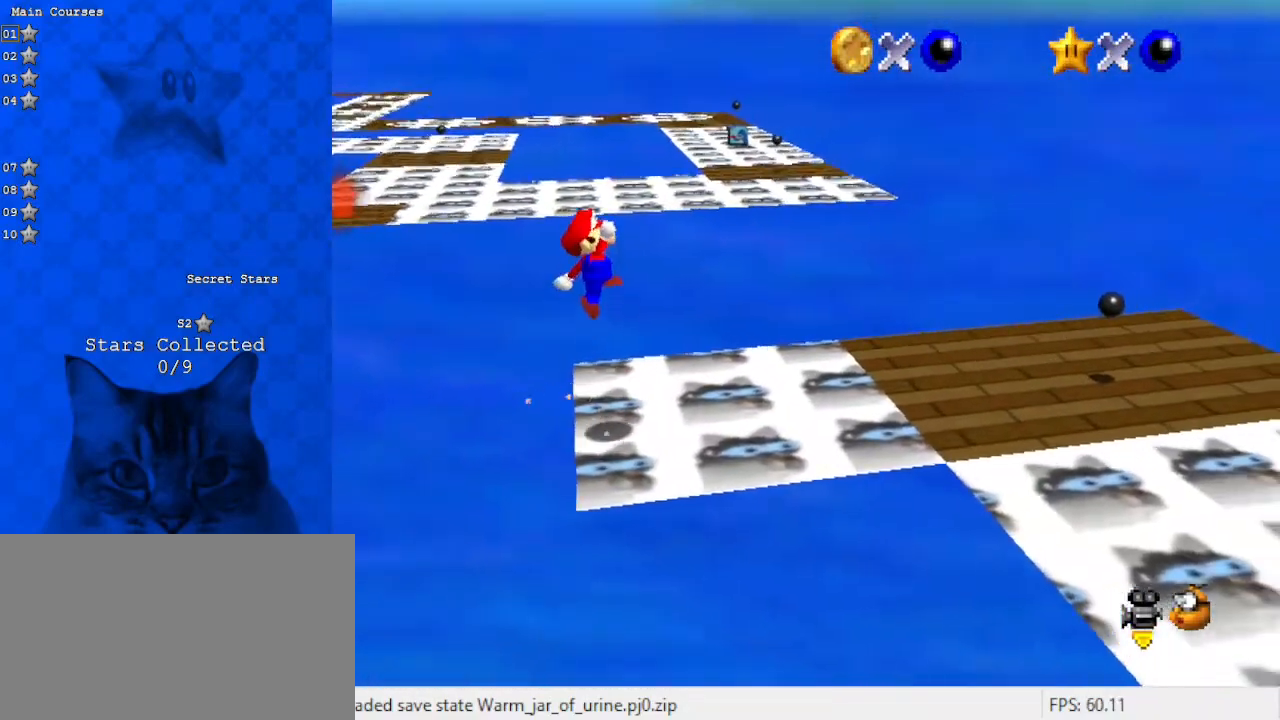
{"keys": ["ctrl", "right", "shift"], "events": [[333, "ctrl", "down"]]}
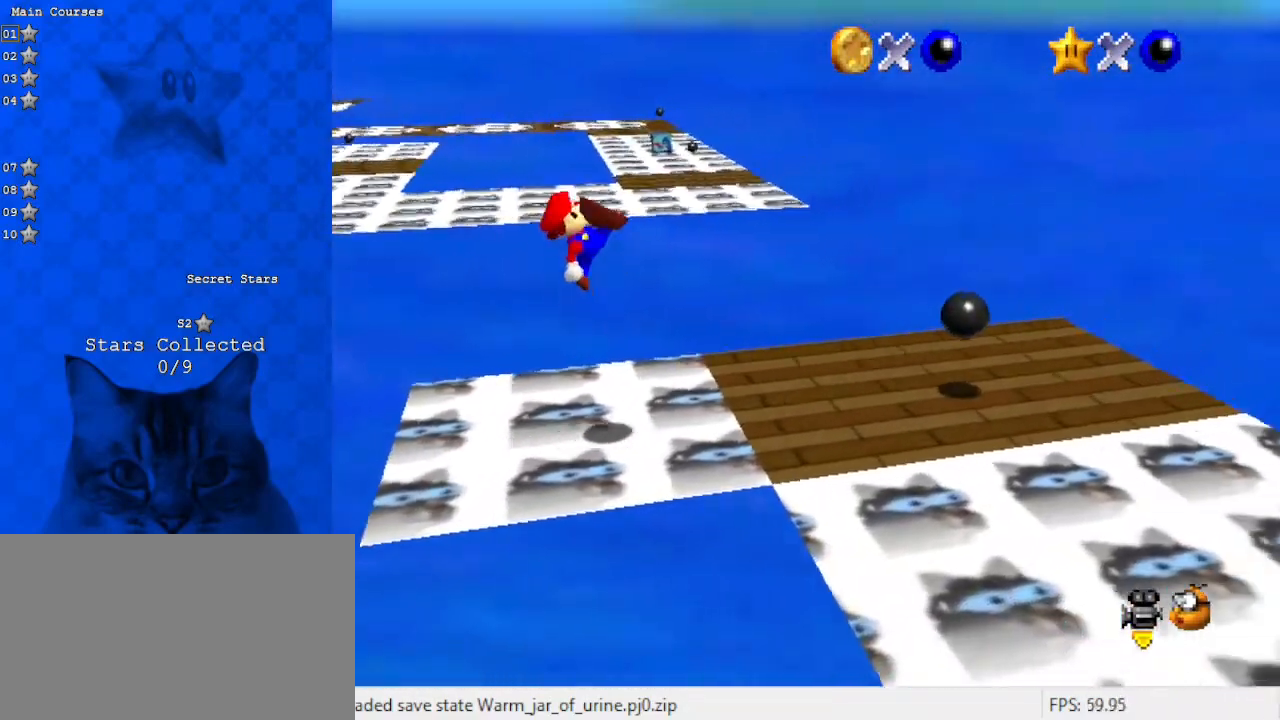
{"keys": ["shift"], "events": [[100, "ctrl", "up"], [167, "shift", "up"], [267, "right", "up"], [300, "left", "down"], [433, "left", "up"], [433, "shift", "down"]]}
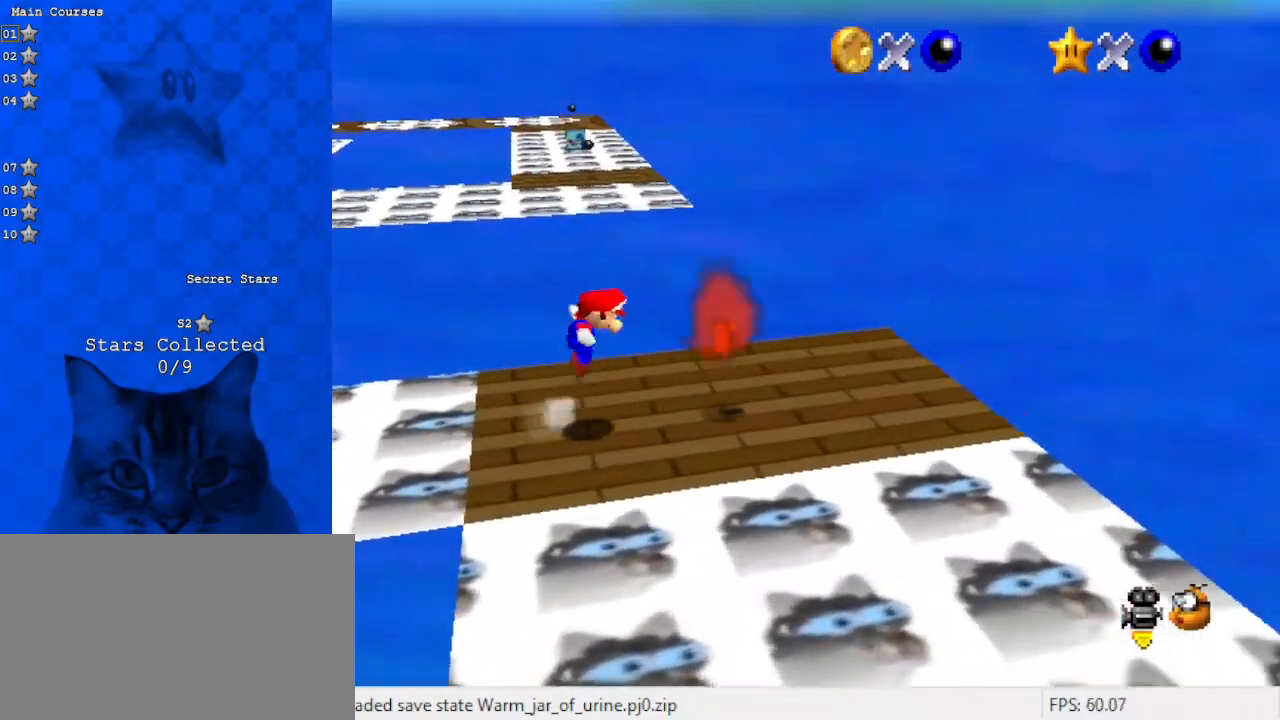
{"keys": ["up"], "events": [[33, "left", "down"], [67, "up", "down"], [133, "left", "up"], [233, "ctrl", "down"], [267, "ctrl", "up"], [267, "left", "down"], [267, "shift", "up"], [267, "up", "up"], [367, "a", "down"], [467, "up", "down"], [500, "a", "up"], [500, "left", "up"]]}
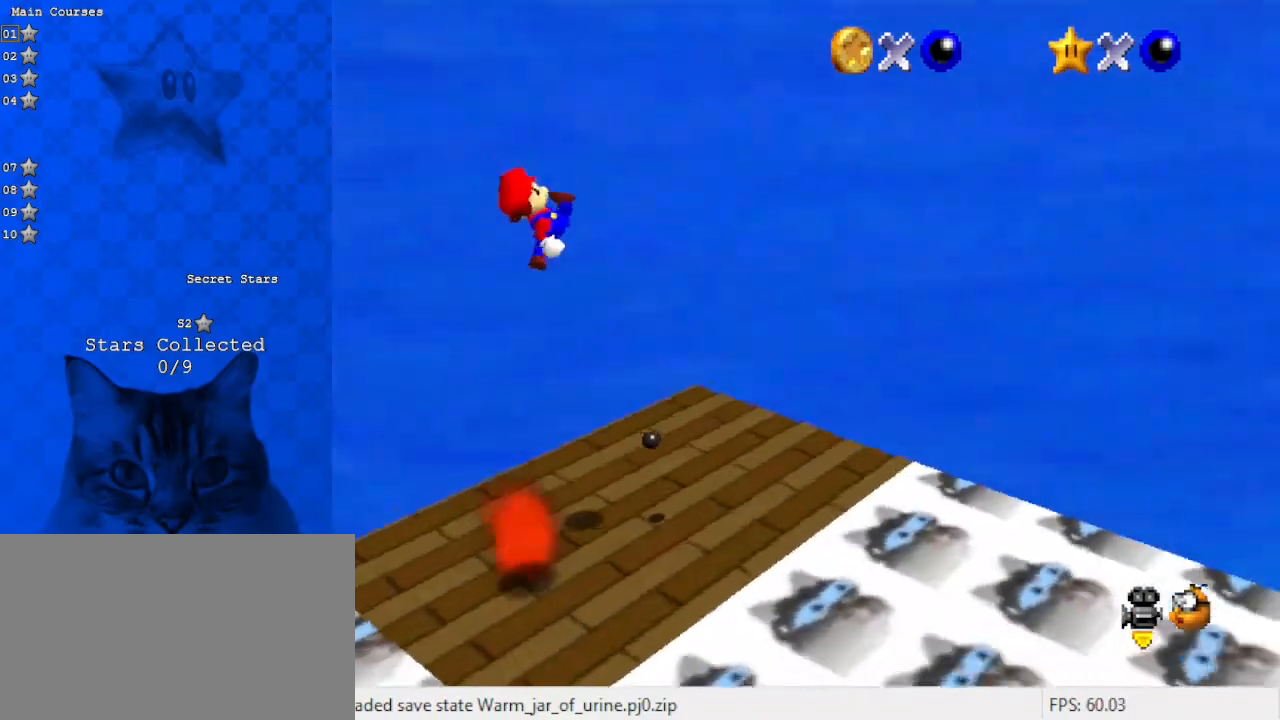
{"keys": ["a"], "events": [[33, "up", "up"], [100, "a", "down"], [167, "a", "up"], [267, "a", "down"], [267, "up", "down"], [367, "up", "up"], [400, "a", "up"], [500, "a", "down"]]}
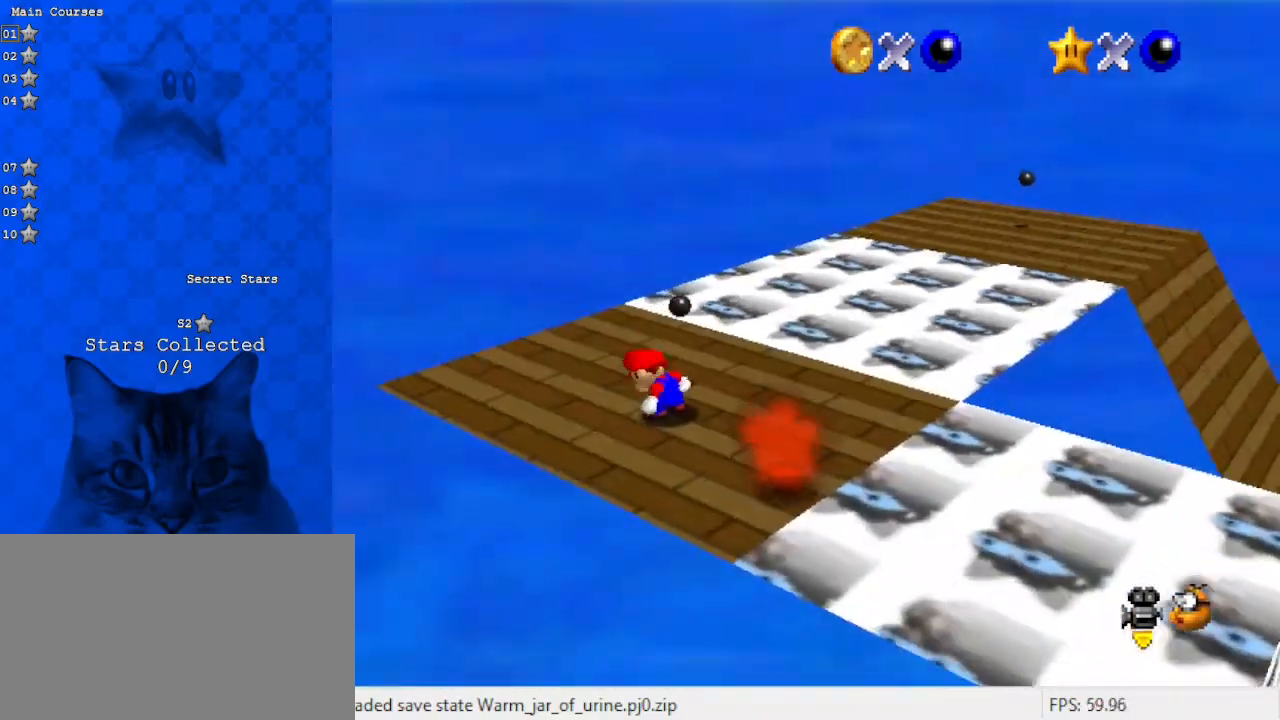
{"keys": ["down", "left"], "events": [[200, "a", "up"], [367, "left", "down"], [433, "down", "down"]]}
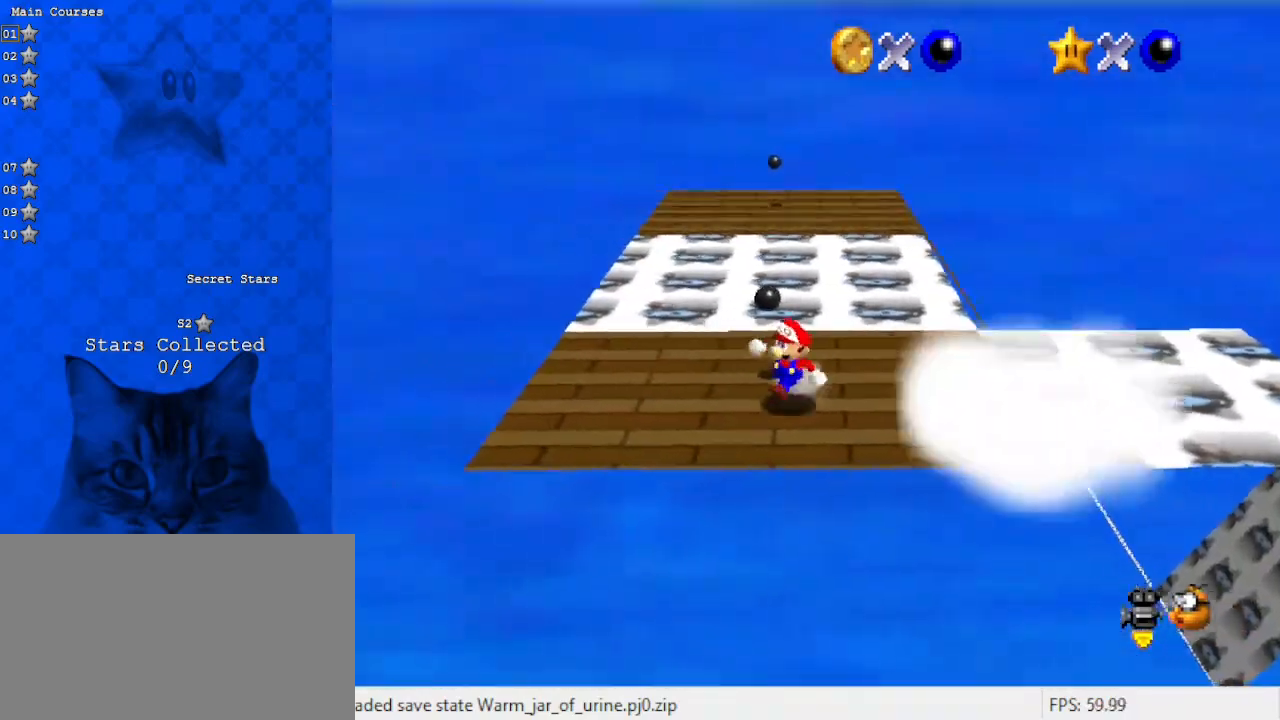
{"keys": ["left", "up"], "events": [[100, "down", "up"], [433, "up", "down"]]}